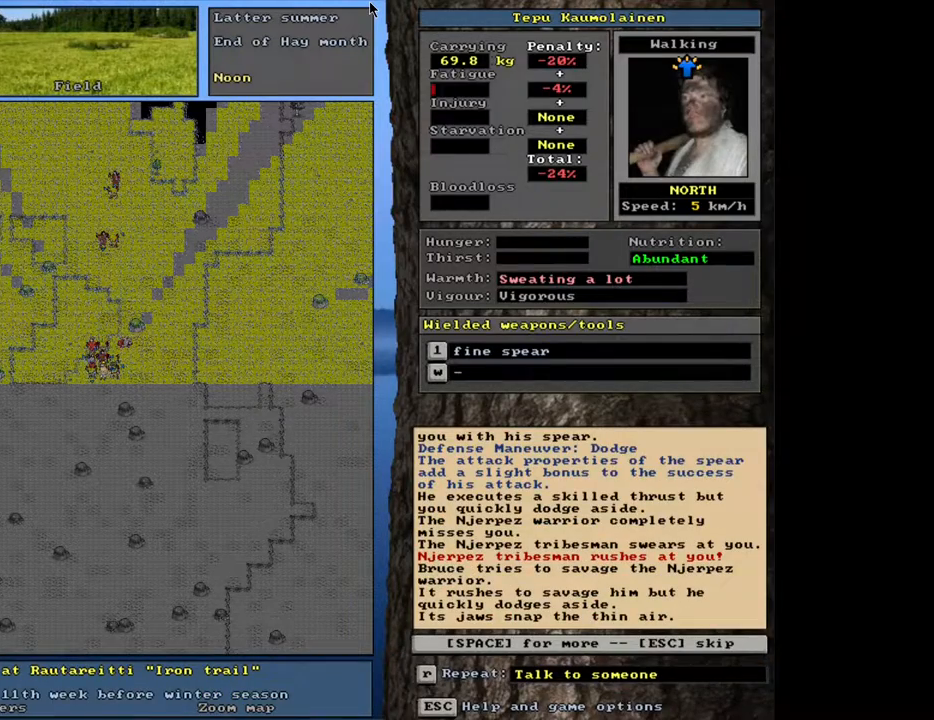
Gameplay with keyboard and mouse; each line is a JSON object with the keys and mouse buttons held at the frame after it. "events" lists presses ("down") and releases ("up") of ".", "/", "0", "1", "2", "3", "4", "5", "6", "8", "9", "a", "alt_l", "alt_r", "b", "backslash", "backspace", "c", "caps_lock", "comma", "ctrl_l", "ctrl_r", "d", "down", "e", "equals", "escape", "f", "f1", "f10", "f11", "f12", "f2", "f3", "f4", "f5", "f6", "f8", "f9", "g", "h", "i", "k", "l", "lbracket", "left", "minus", "n", "num0", "num1", "num2", "num3", "num4", "num5", "num6", "num7", "num8", "num9", "o", "p", "q", "quote", "r", "rbracket", "return", "right", "s", "semicolon", "shift_l", "shift_r", "space", "super", "t", "tab", "tilde", "up", "v", "w", "x", "y", "z", "mouse_left", "mouse_wheel", "mouse_right", "mouse_mb4" and "mouse_mb5" between this image and that frame as [ms after this image, input, new state], when the widget could be followed in between. "mouse_left", "mouse_wheel", "mouse_right", "mouse_mb4", "mouse_mb5" = the "left", "wheel", "right", "mb4", "mb5" buttons of the "mouse" list. No other keys are recorded. "wheel" means that the mouse wheel is clicked or scrolled. Mouse movement is not recorded. Not read: 7 f7 j m other_keys u.
{"keys": [], "mouse": [], "events": [[400, "space", "down"], [483, "space", "up"]]}
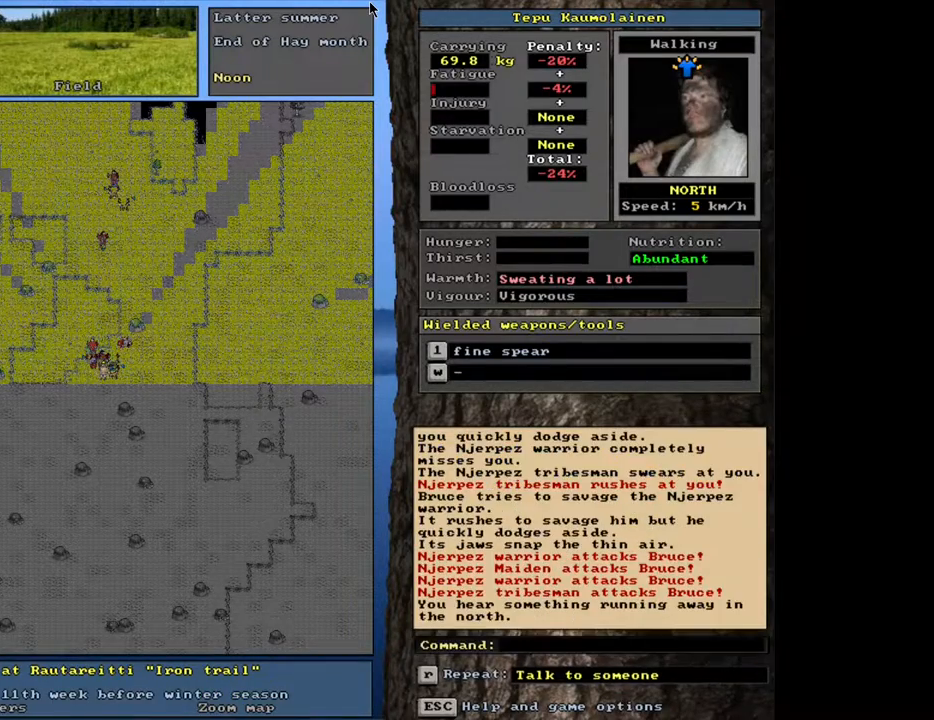
{"keys": ["ctrl_l", "num2"], "mouse": [], "events": [[317, "ctrl_l", "down"], [467, "num2", "down"]]}
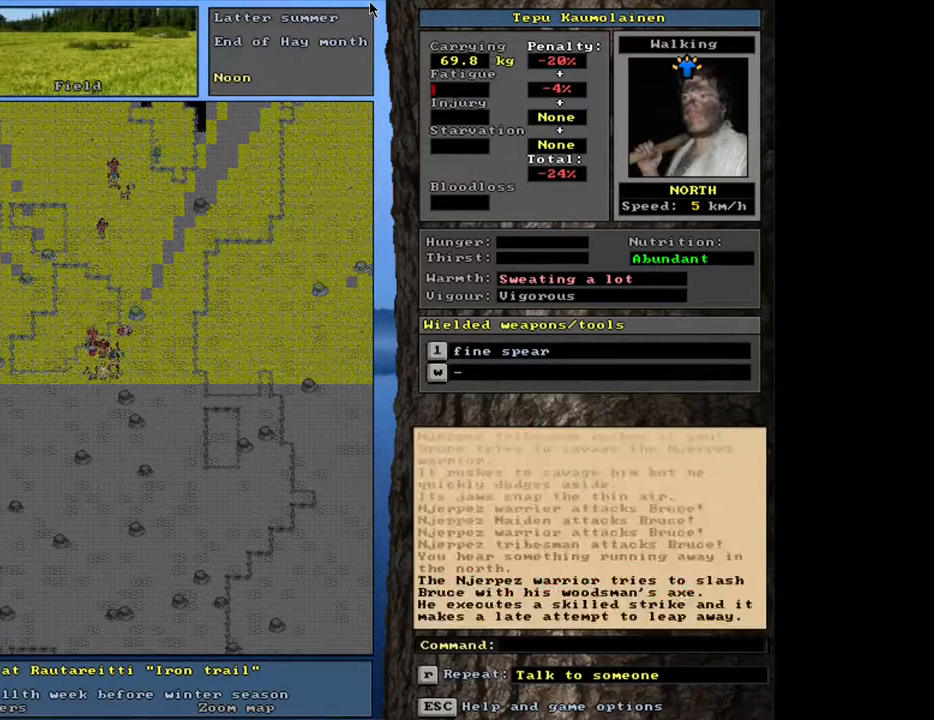
{"keys": ["ctrl_l"], "mouse": [], "events": [[100, "num2", "up"]]}
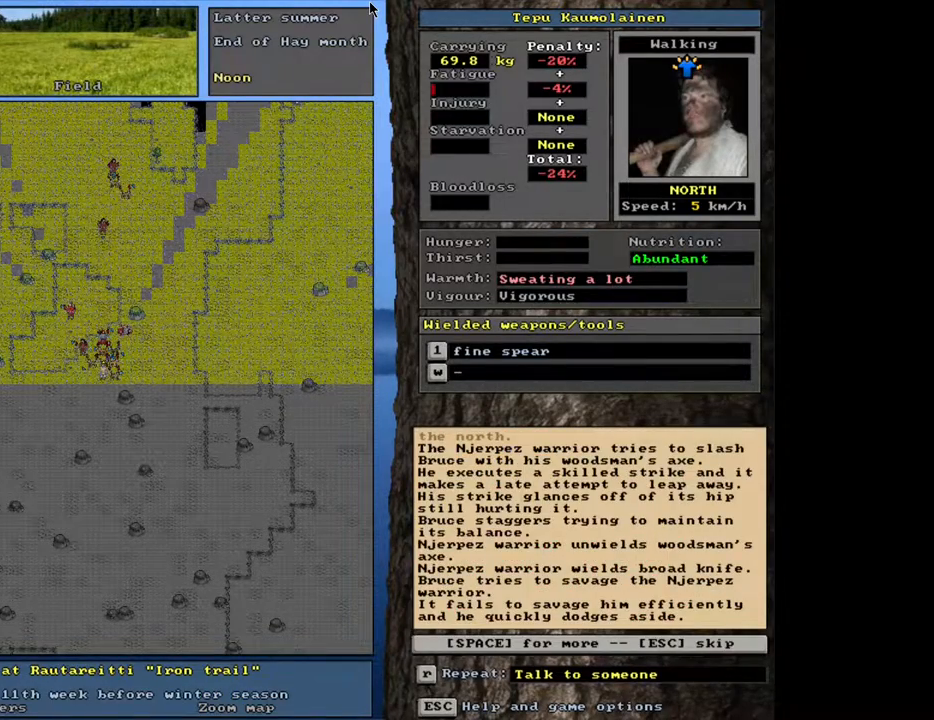
{"keys": [], "mouse": [], "events": [[83, "ctrl_l", "up"]]}
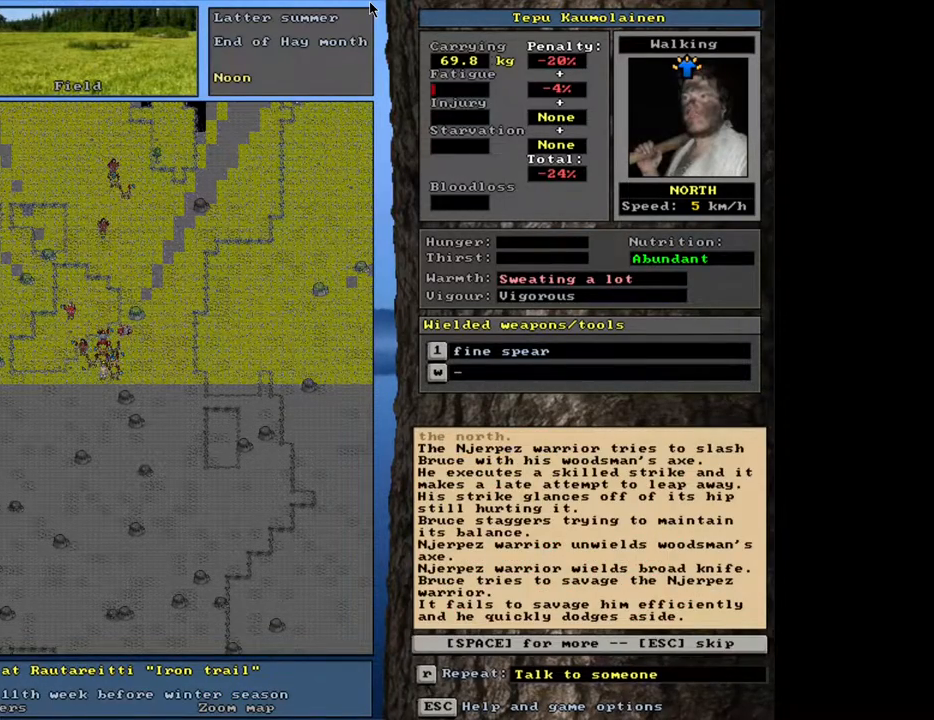
{"keys": [], "mouse": [], "events": [[317, "space", "down"], [400, "space", "up"]]}
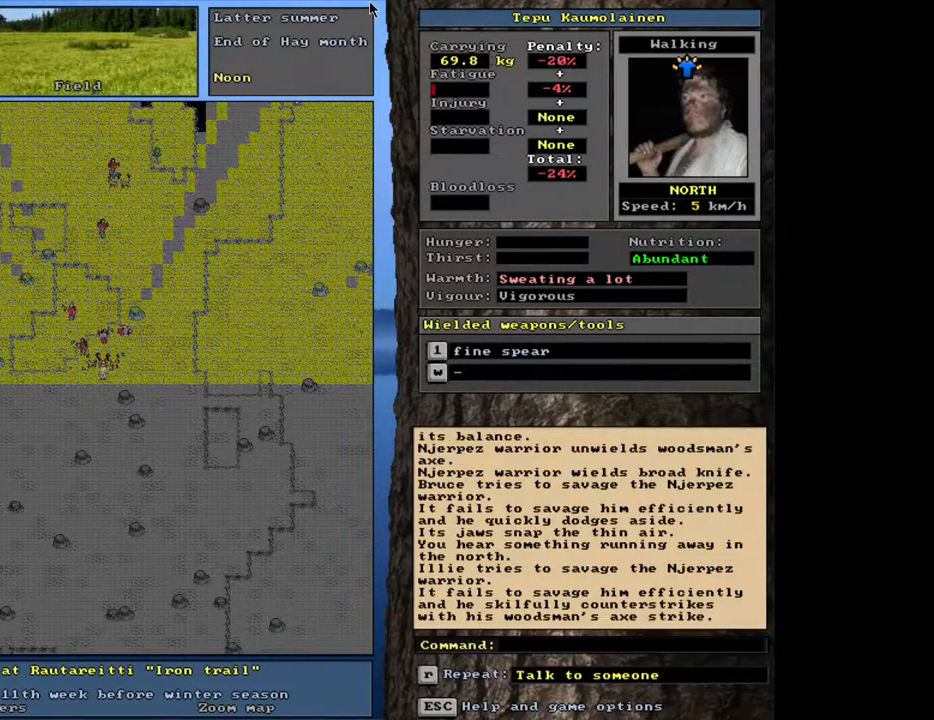
{"keys": ["ctrl_l"], "mouse": [], "events": [[383, "ctrl_l", "down"]]}
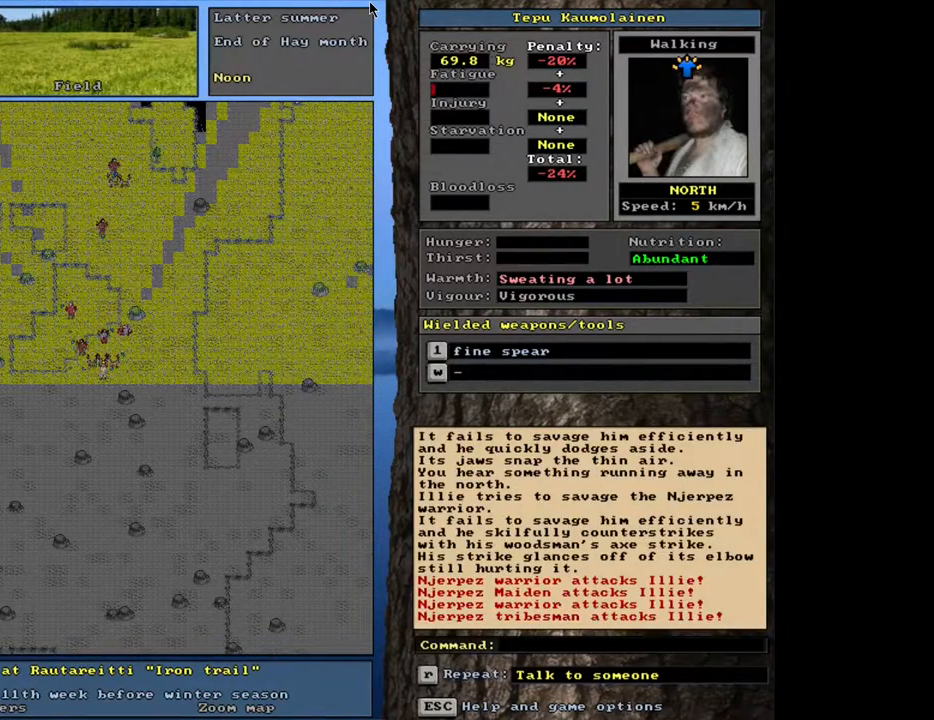
{"keys": ["ctrl_l"], "mouse": [], "events": [[83, "num2", "down"], [217, "num2", "up"]]}
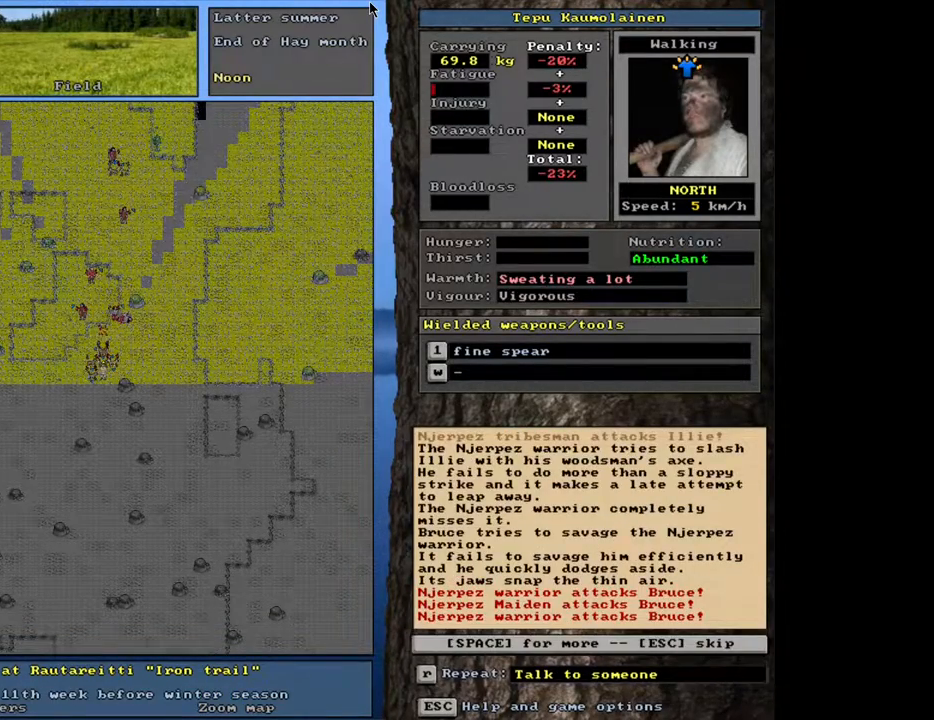
{"keys": ["space"], "mouse": [], "events": [[233, "ctrl_l", "up"], [483, "space", "down"]]}
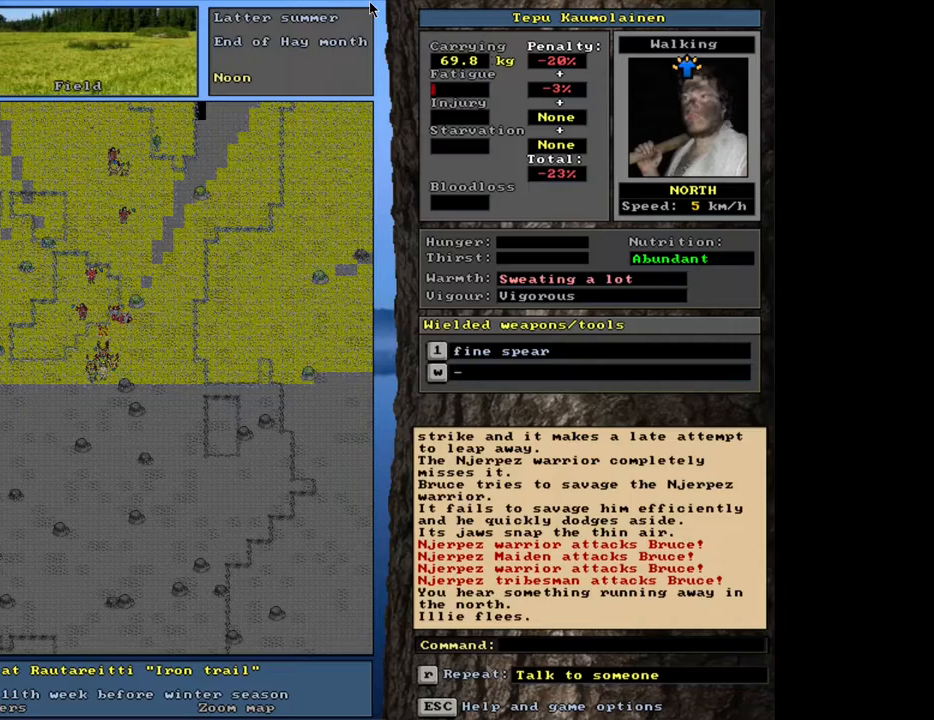
{"keys": ["ctrl_l"], "mouse": [], "events": [[100, "space", "up"], [467, "ctrl_l", "down"]]}
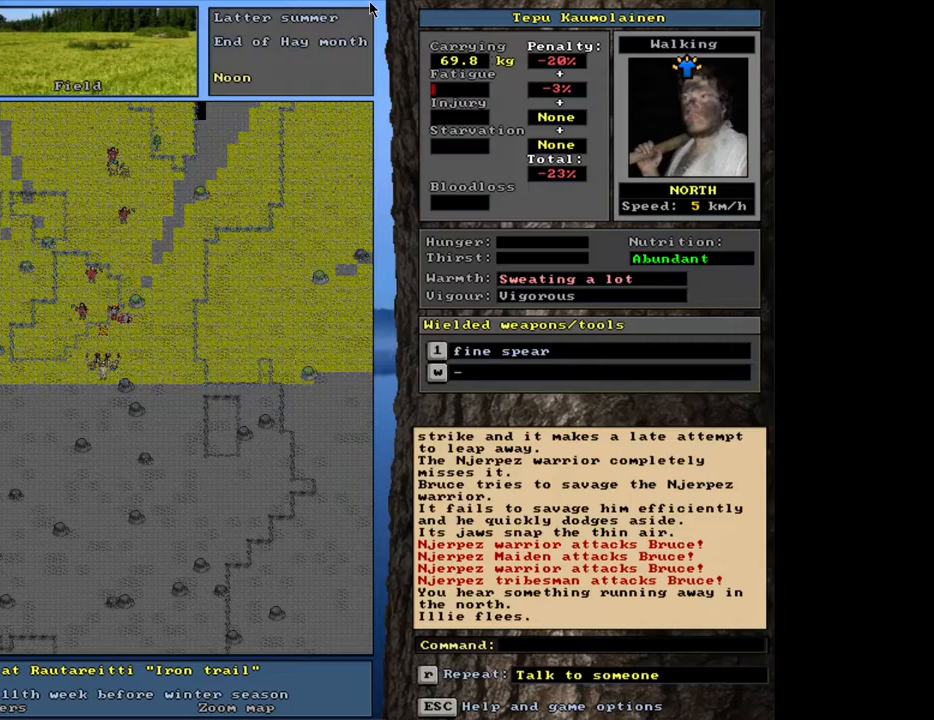
{"keys": ["ctrl_l"], "mouse": [], "events": [[83, "num2", "down"], [217, "num2", "up"]]}
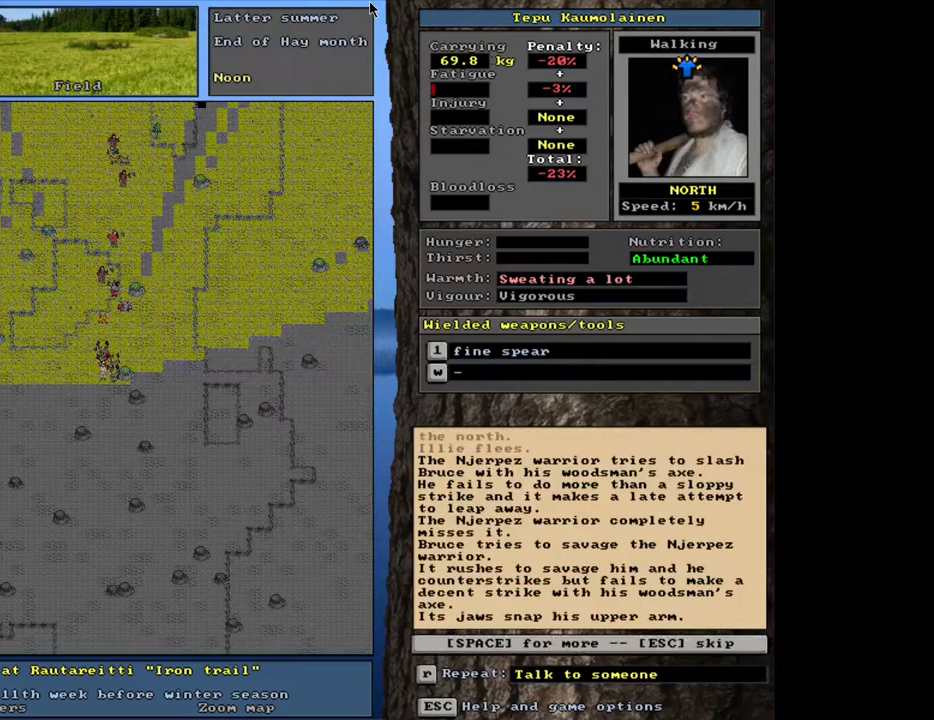
{"keys": [], "mouse": [], "events": [[233, "ctrl_l", "up"], [383, "space", "down"], [483, "space", "up"]]}
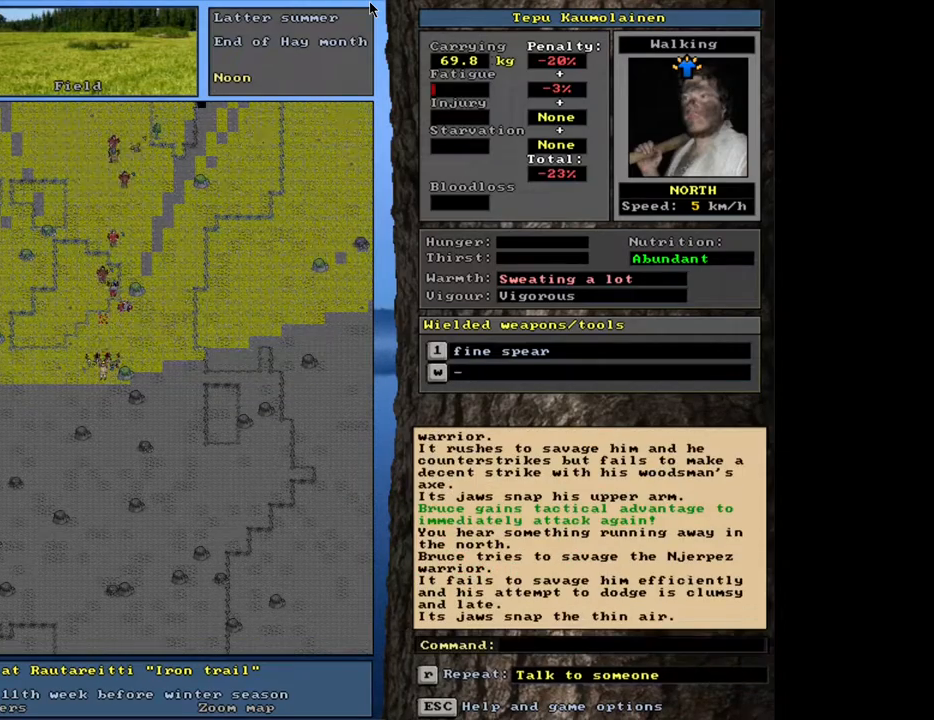
{"keys": ["ctrl_l", "num2"], "mouse": [], "events": [[317, "ctrl_l", "down"], [500, "num2", "down"]]}
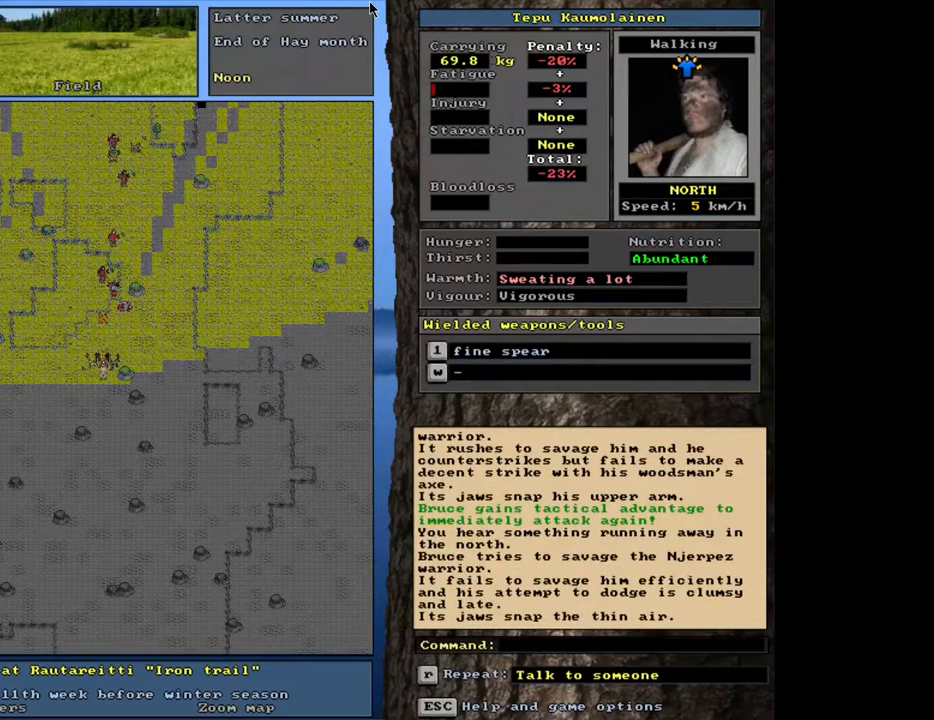
{"keys": ["ctrl_l"], "mouse": [], "events": [[133, "num2", "up"]]}
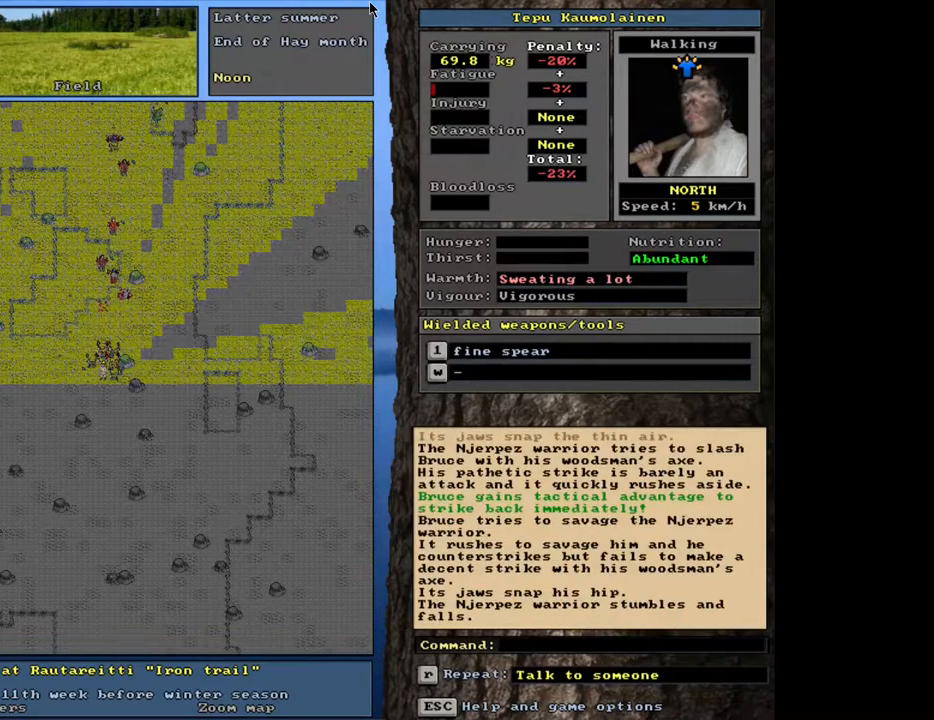
{"keys": ["ctrl_l"], "mouse": [], "events": [[317, "num2", "down"], [433, "num2", "up"]]}
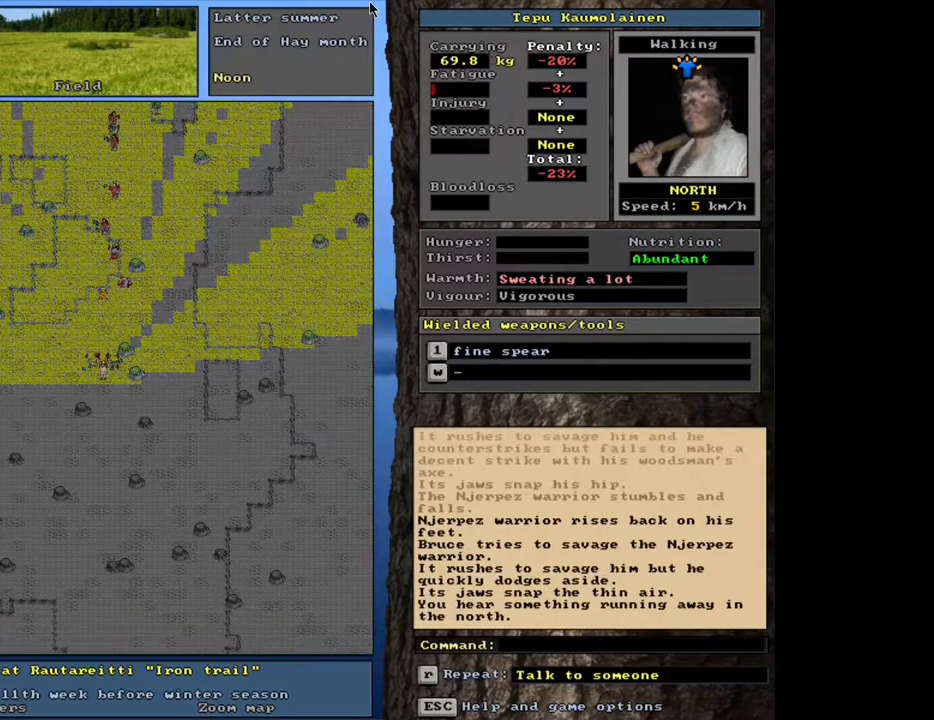
{"keys": ["ctrl_l"], "mouse": [], "events": []}
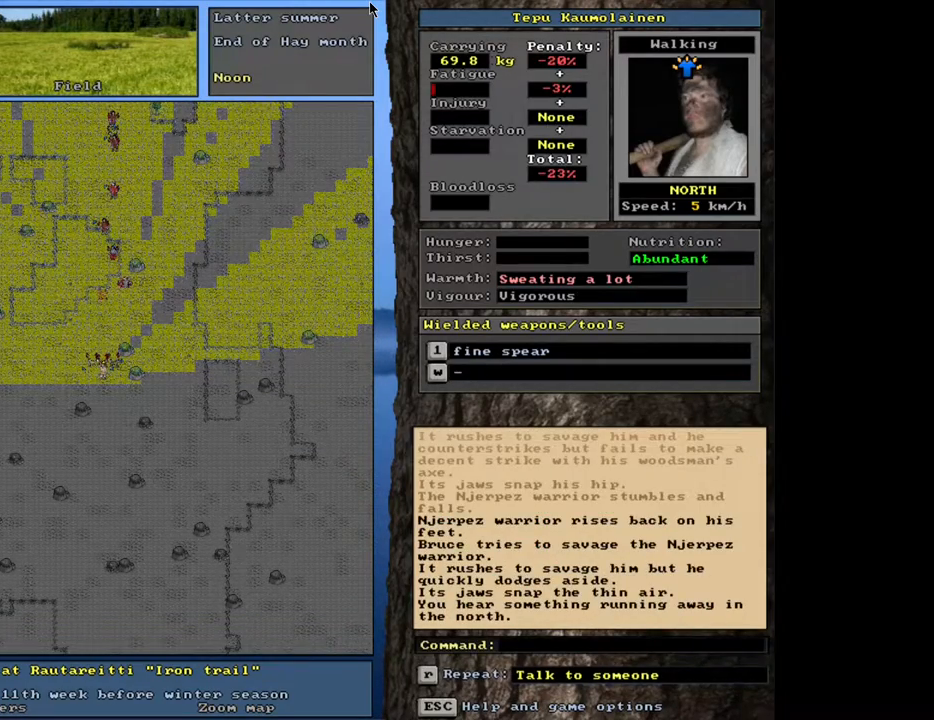
{"keys": ["ctrl_l"], "mouse": [], "events": []}
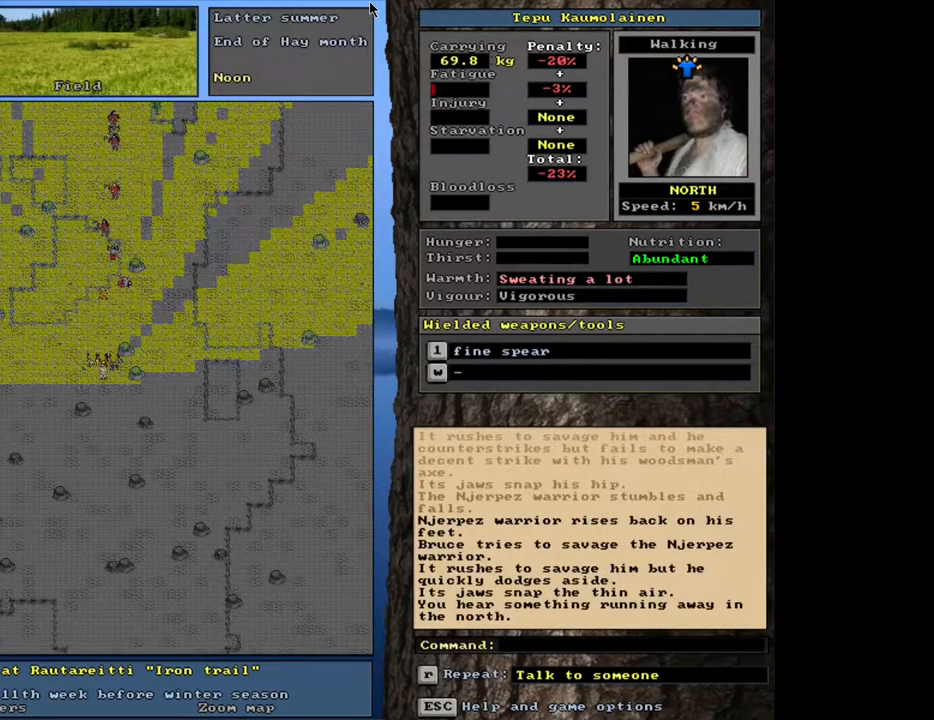
{"keys": ["ctrl_l"], "mouse": [], "events": [[283, "num2", "down"], [400, "num2", "up"]]}
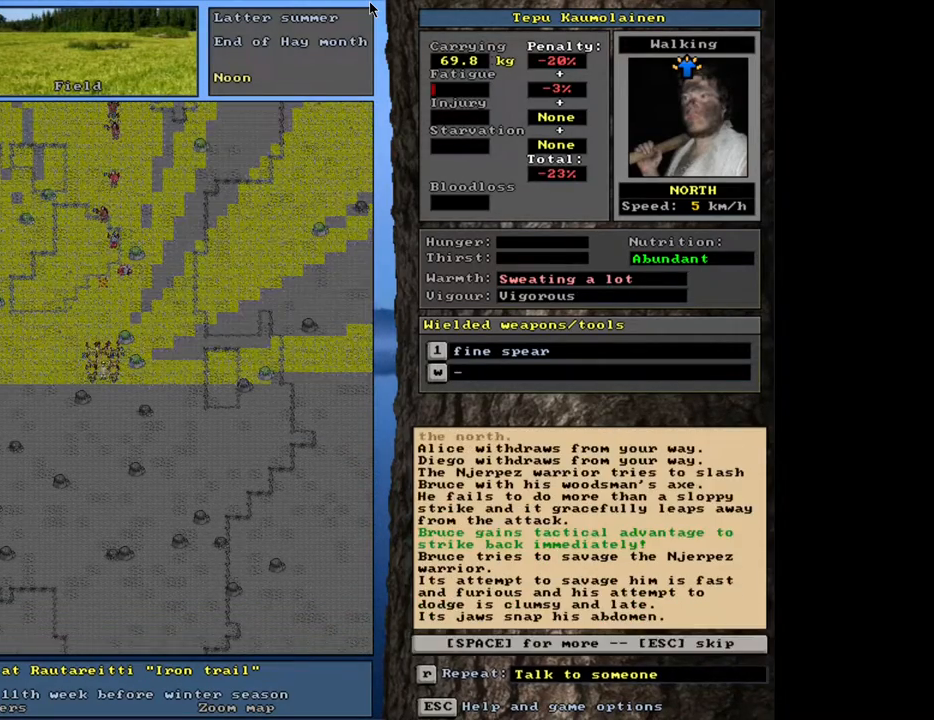
{"keys": ["ctrl_l"], "mouse": [], "events": []}
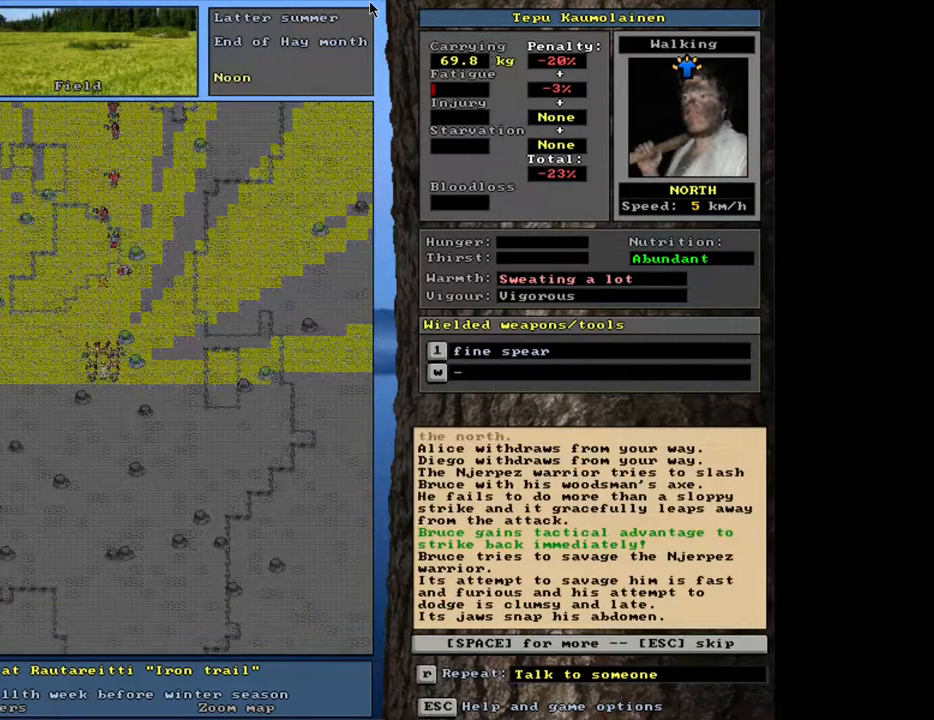
{"keys": [], "mouse": [], "events": [[183, "num2", "down"], [300, "num2", "up"], [467, "ctrl_l", "up"]]}
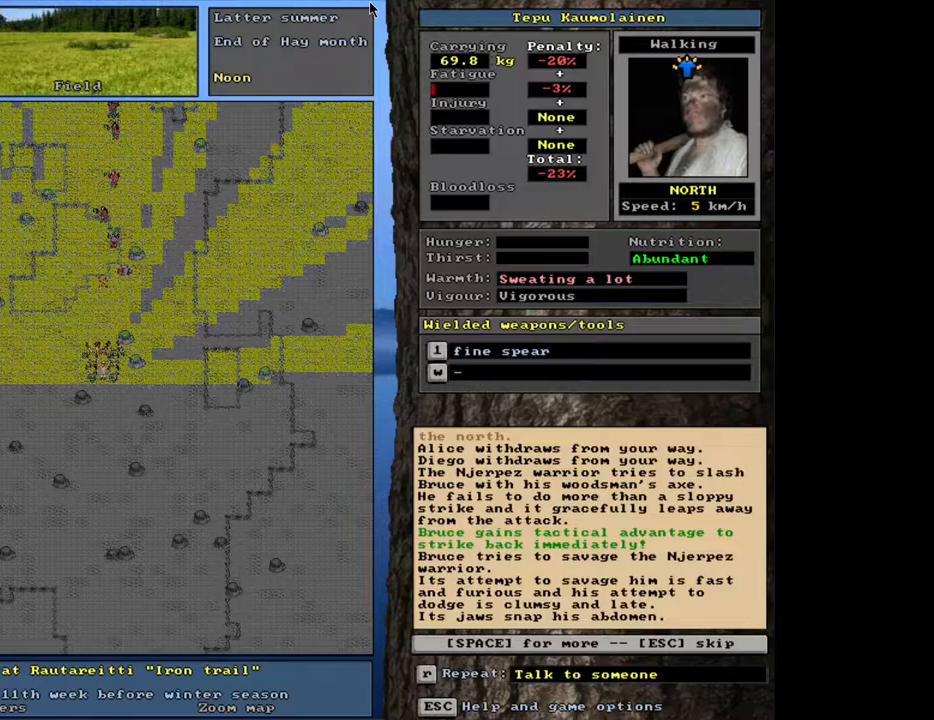
{"keys": [], "mouse": [], "events": [[150, "space", "down"], [233, "space", "up"]]}
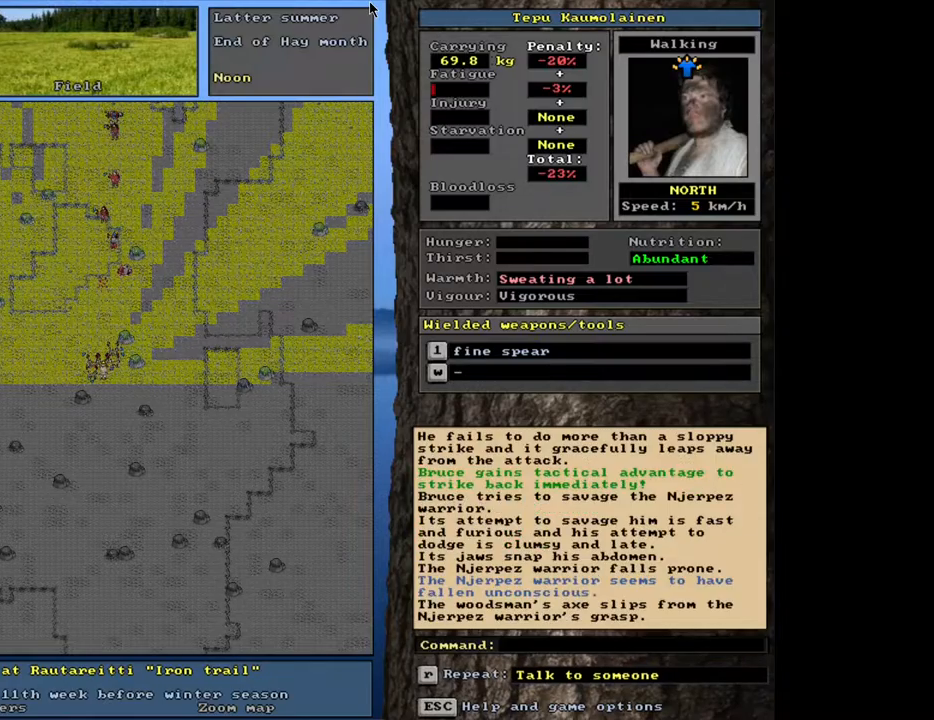
{"keys": ["ctrl_l"], "mouse": [], "events": [[50, "ctrl_l", "down"], [133, "num2", "down"], [250, "num2", "up"]]}
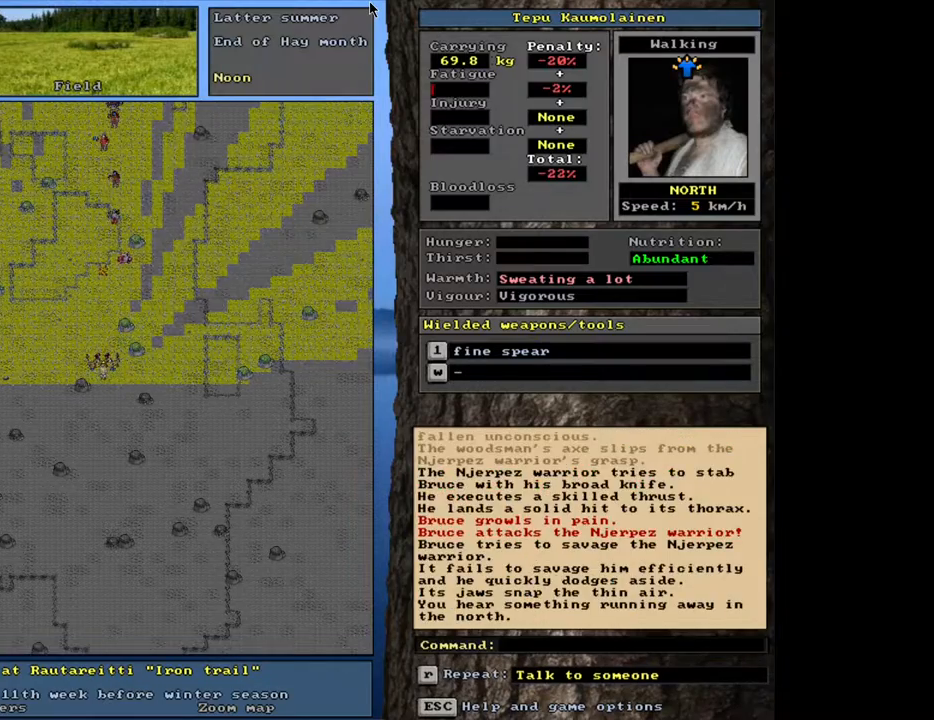
{"keys": ["ctrl_l"], "mouse": [], "events": [[150, "num2", "down"], [250, "num2", "up"]]}
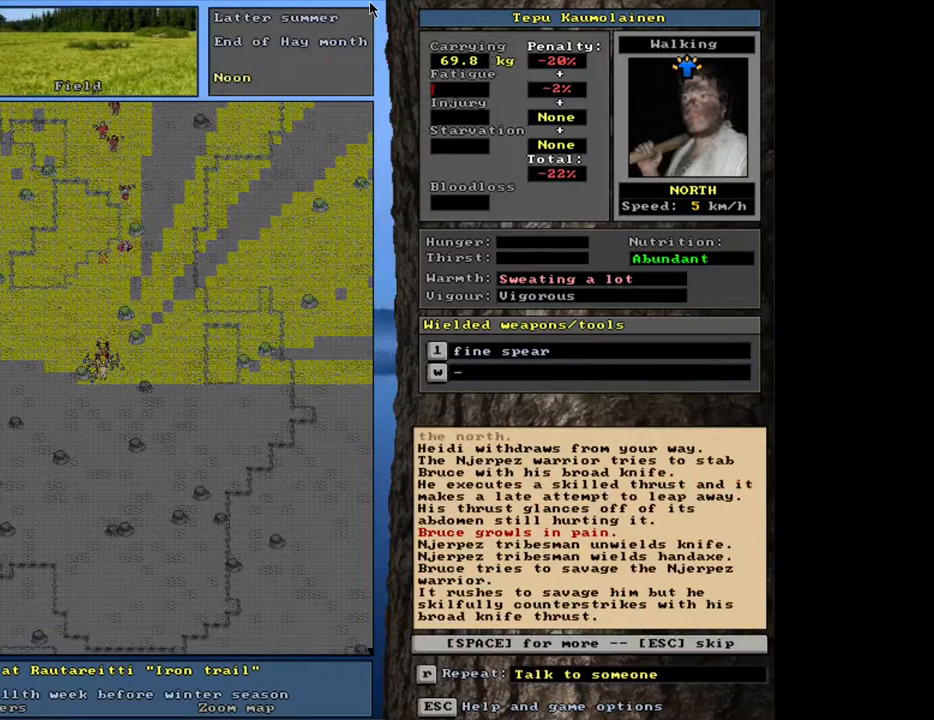
{"keys": [], "mouse": [], "events": [[500, "ctrl_l", "up"]]}
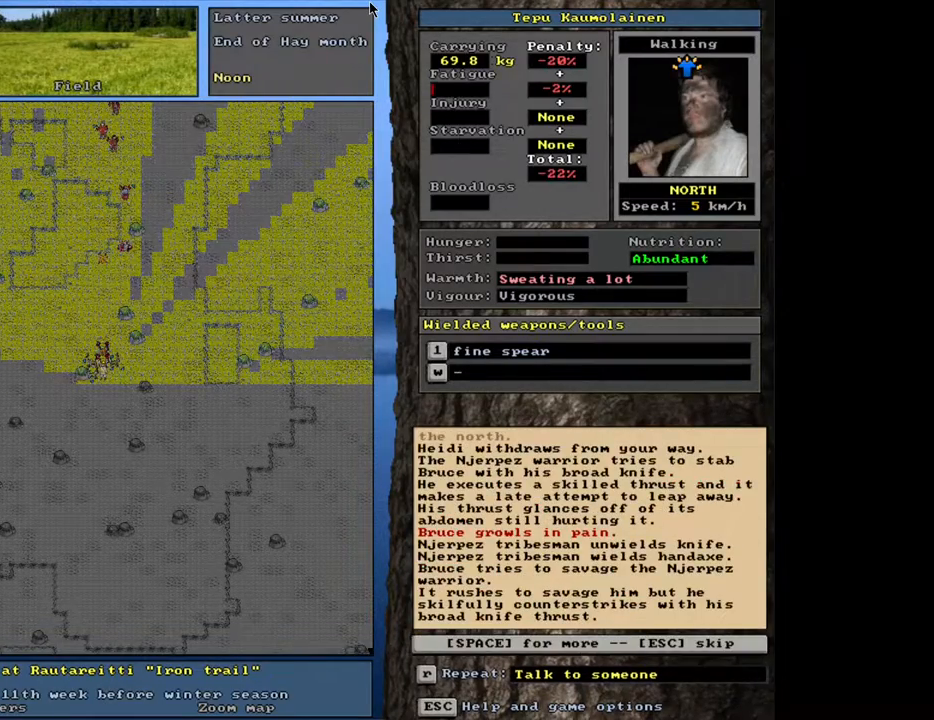
{"keys": [], "mouse": [], "events": [[167, "space", "down"], [267, "space", "up"]]}
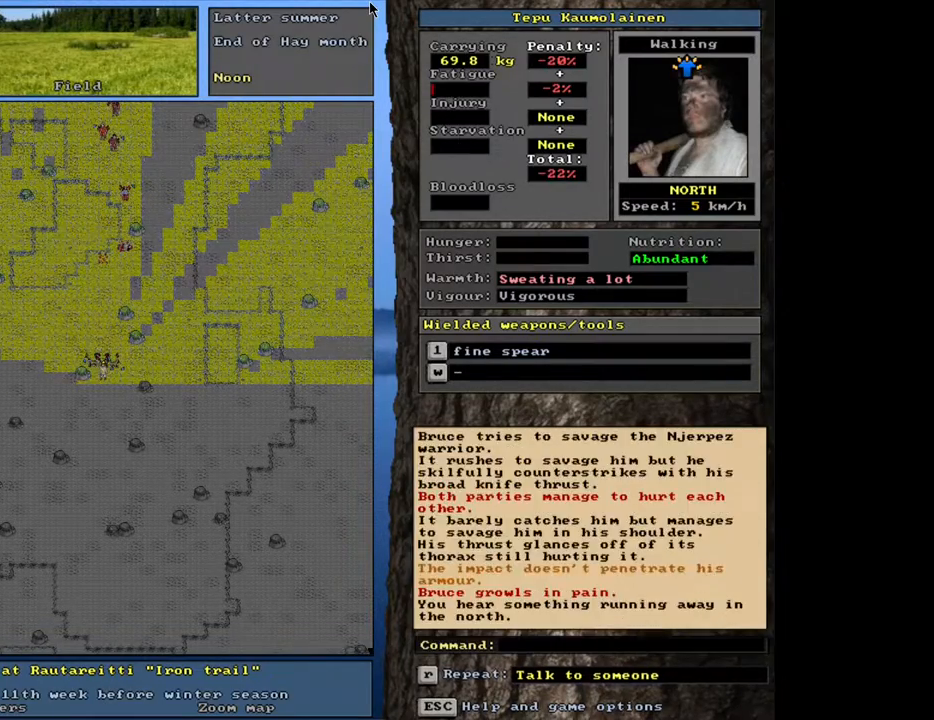
{"keys": ["ctrl_l"], "mouse": [], "events": [[17, "ctrl_l", "down"], [167, "num2", "down"], [283, "num2", "up"]]}
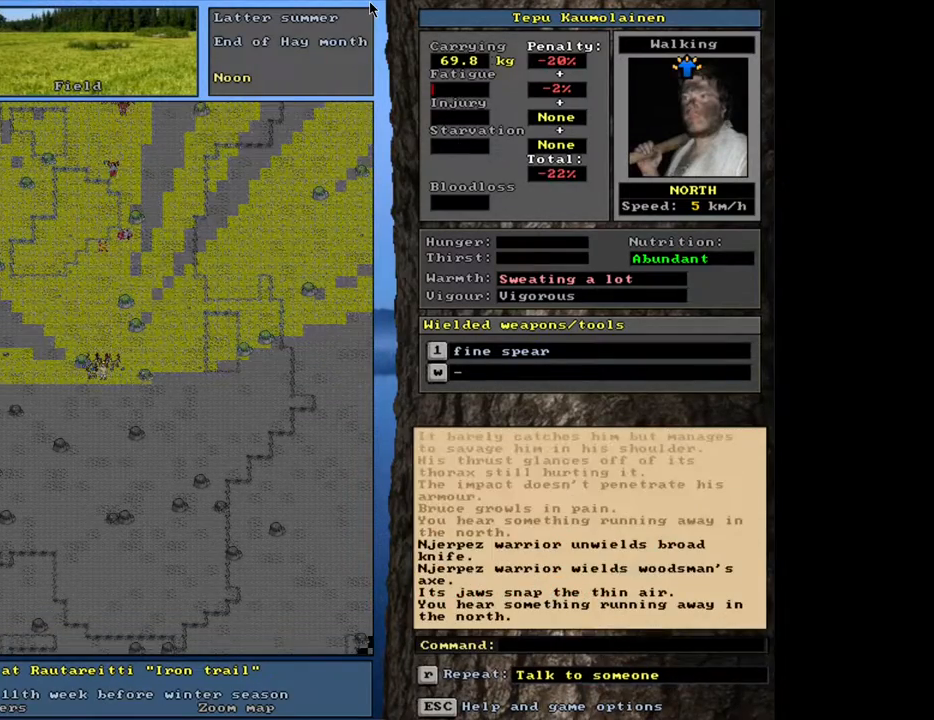
{"keys": ["ctrl_l"], "mouse": [], "events": [[350, "num2", "down"], [467, "num2", "up"]]}
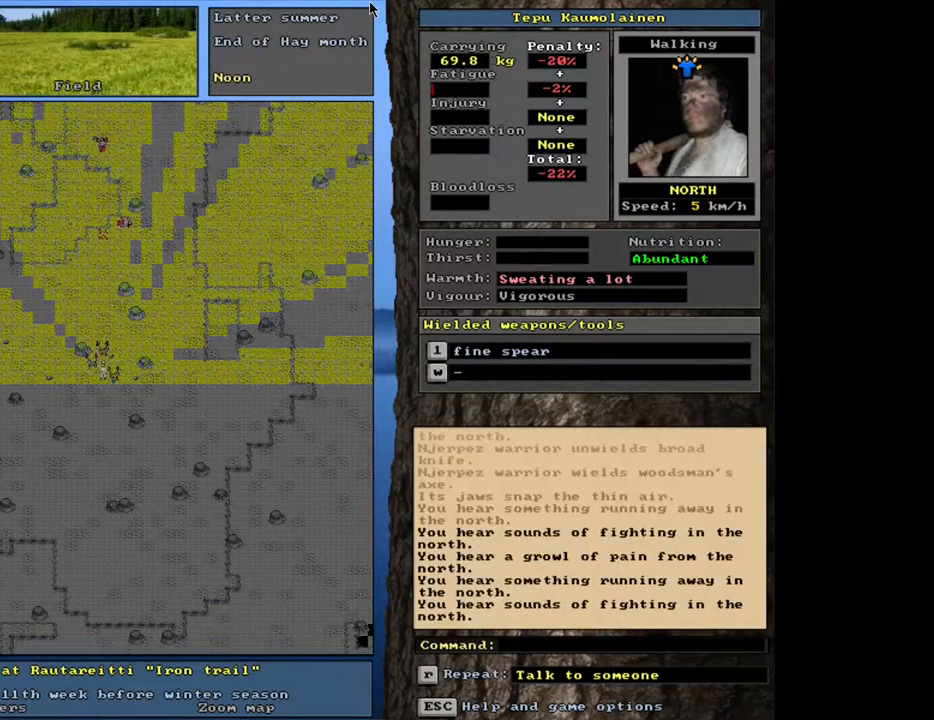
{"keys": ["ctrl_l"], "mouse": [], "events": []}
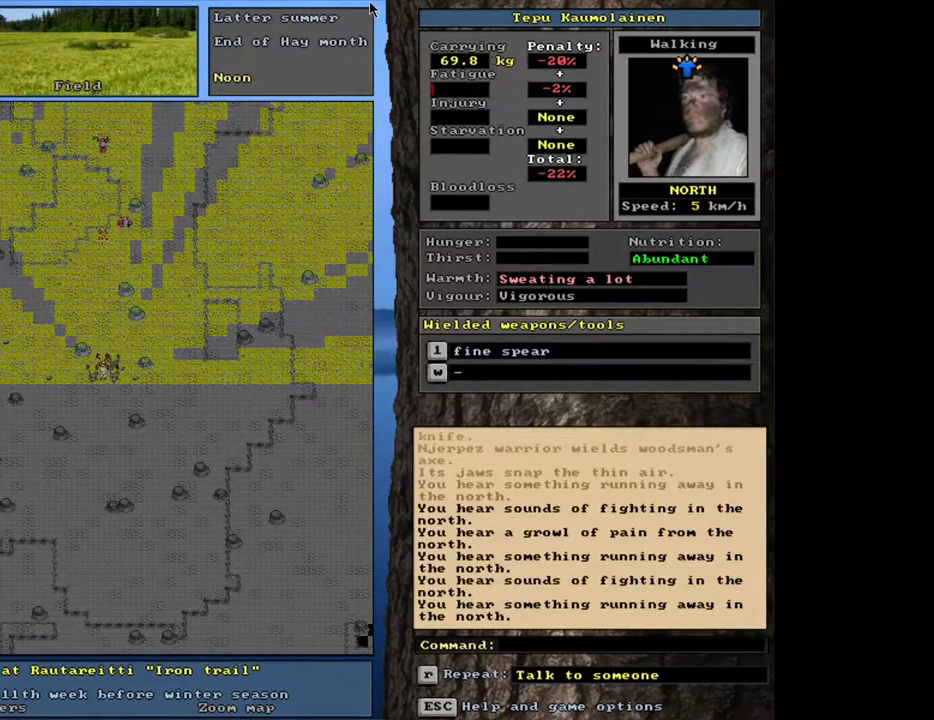
{"keys": ["ctrl_l"], "mouse": [], "events": [[117, "num2", "down"], [250, "num2", "up"]]}
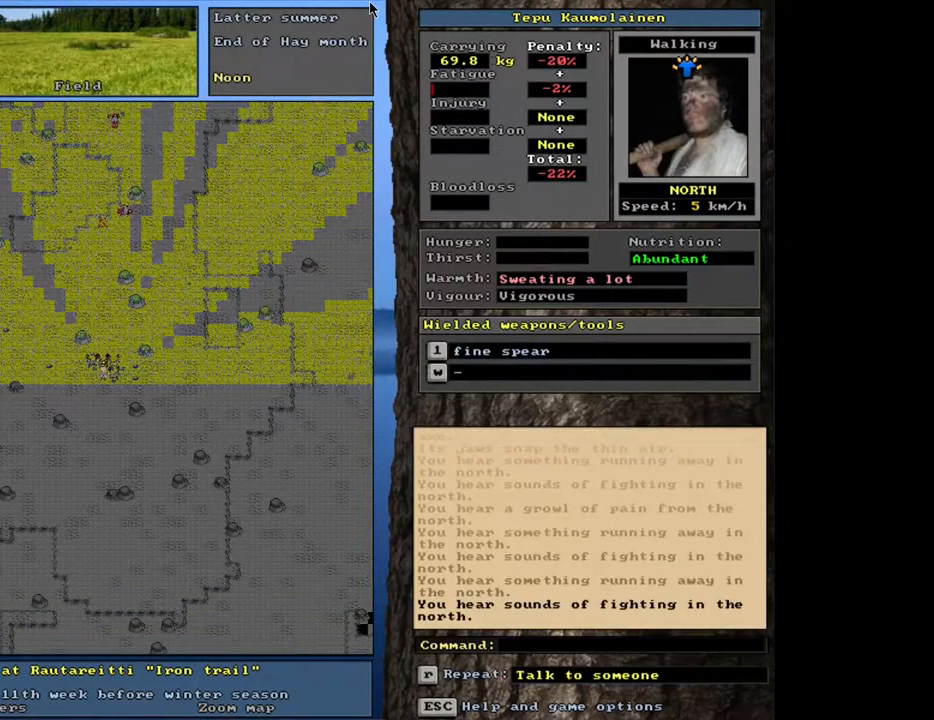
{"keys": ["ctrl_l"], "mouse": [], "events": []}